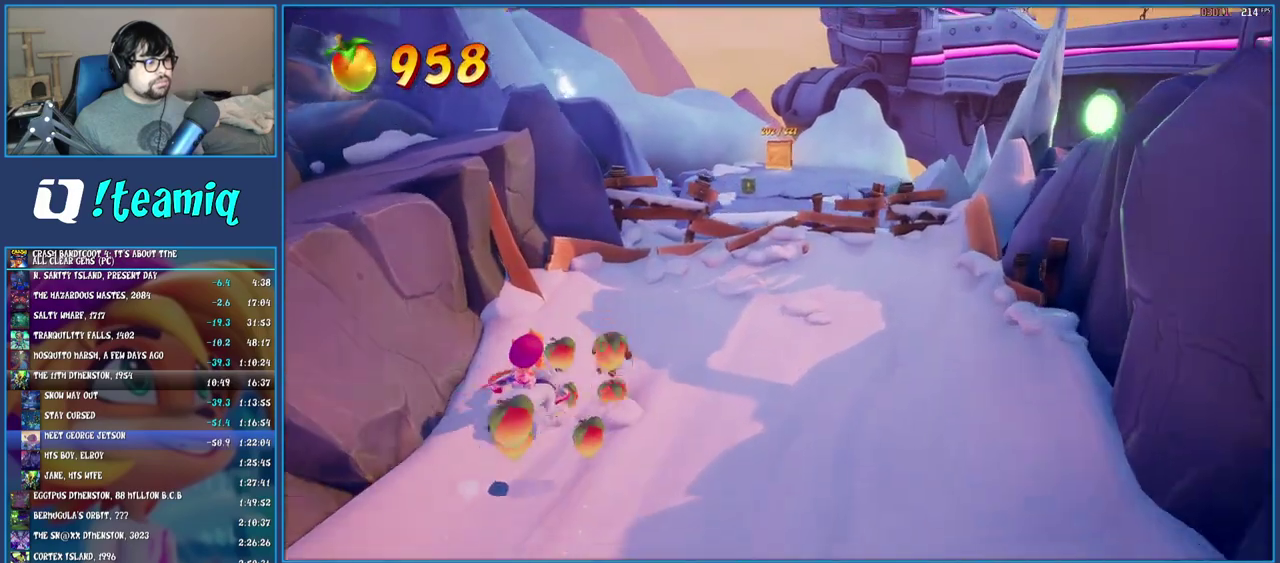
Gameplay with a controller (PlayStation layout); each line is a JSON object with the inputs held at the frame after it. "events" lists button and stick changes between this image and that frame as [ms after this image, input, new state], when the widget could be followed in between. Not read: L3 R3.
{"buttons": [], "left_stick": "up", "right_stick": "center", "events": [[83, "left_stick", "up"], [267, "left_stick", "up-right"], [417, "left_stick", "up"]]}
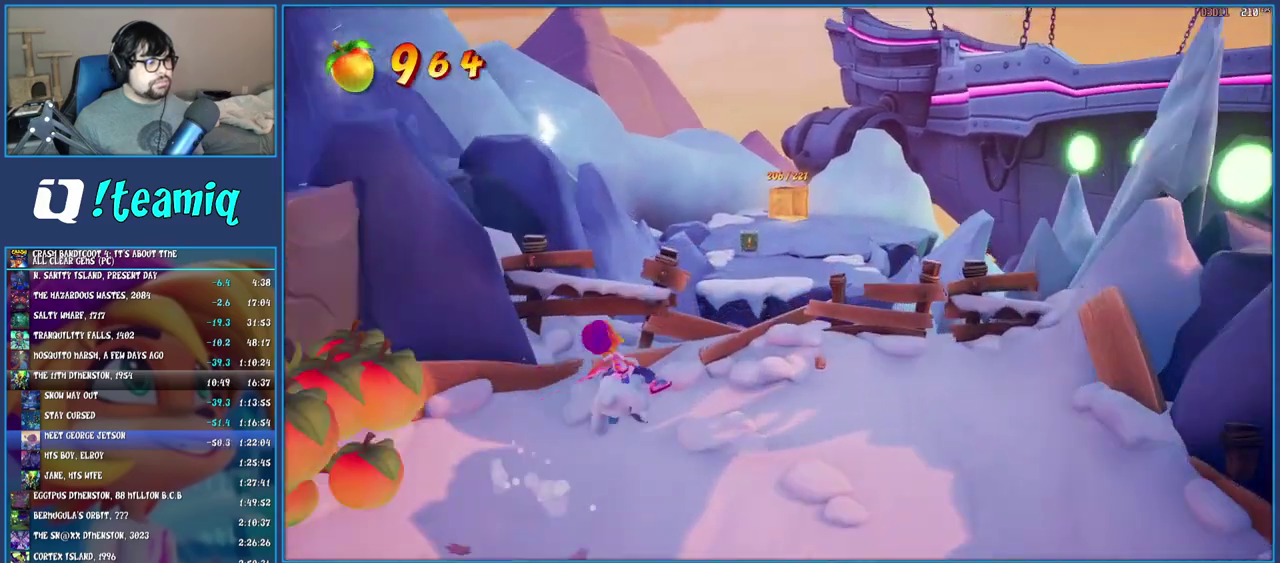
{"buttons": [], "left_stick": "up", "right_stick": "center", "events": [[83, "left_stick", "up-right"], [150, "left_stick", "up"], [350, "left_stick", "up-right"], [500, "left_stick", "up"]]}
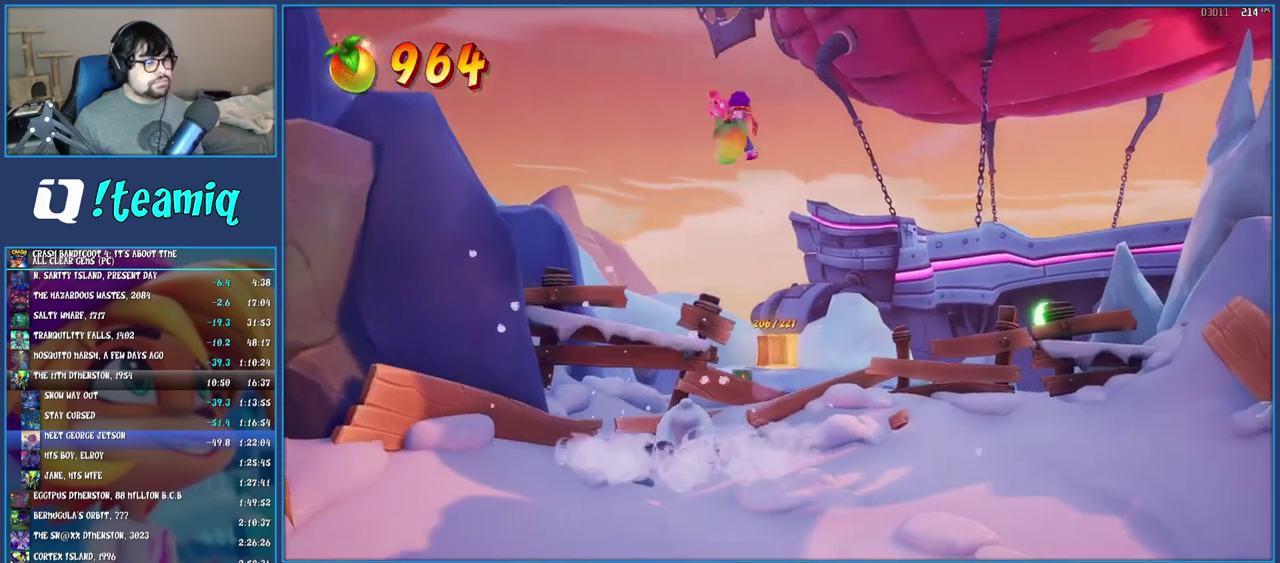
{"buttons": [], "left_stick": "up", "right_stick": "center", "events": []}
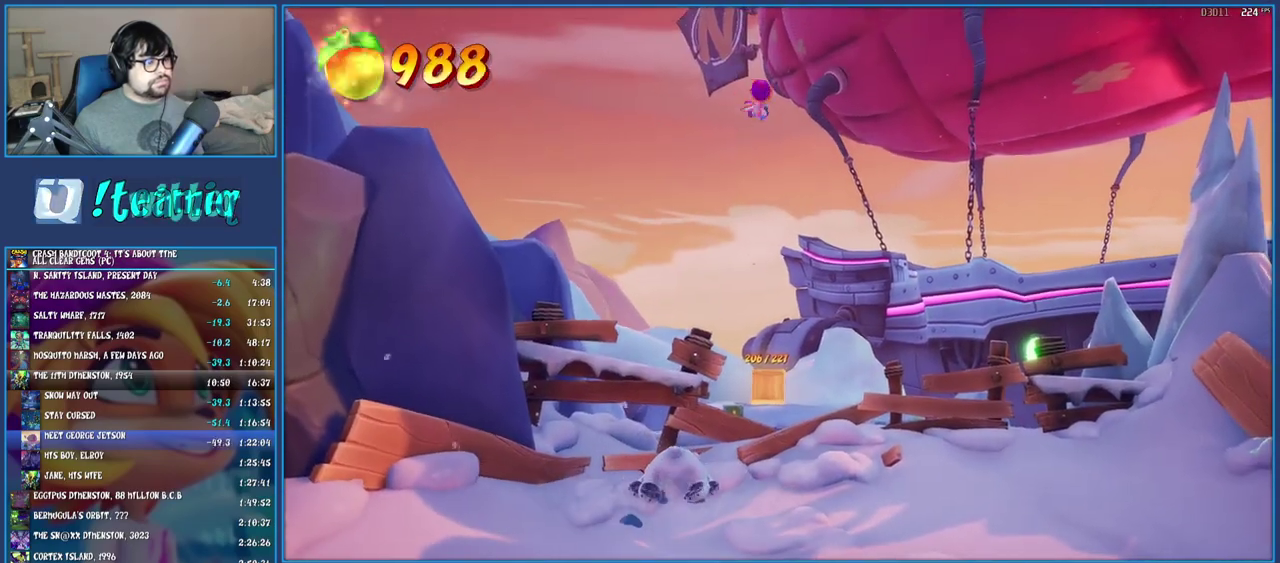
{"buttons": [], "left_stick": "up-left", "right_stick": "center", "events": [[267, "left_stick", "center"], [467, "left_stick", "up-left"]]}
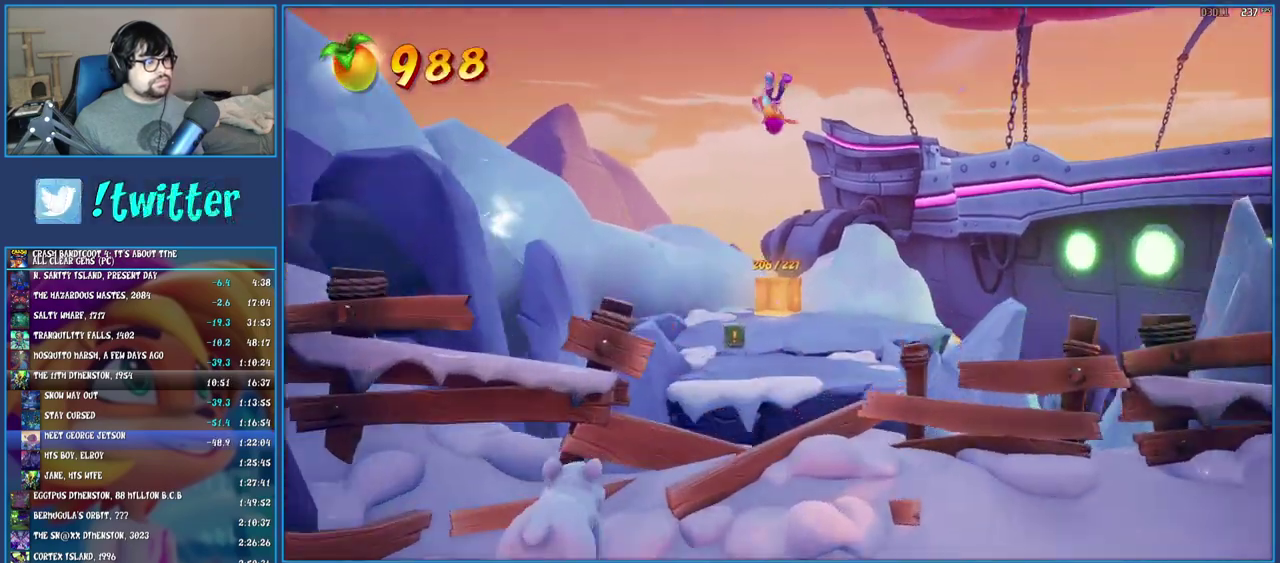
{"buttons": [], "left_stick": "up-left", "right_stick": "center", "events": []}
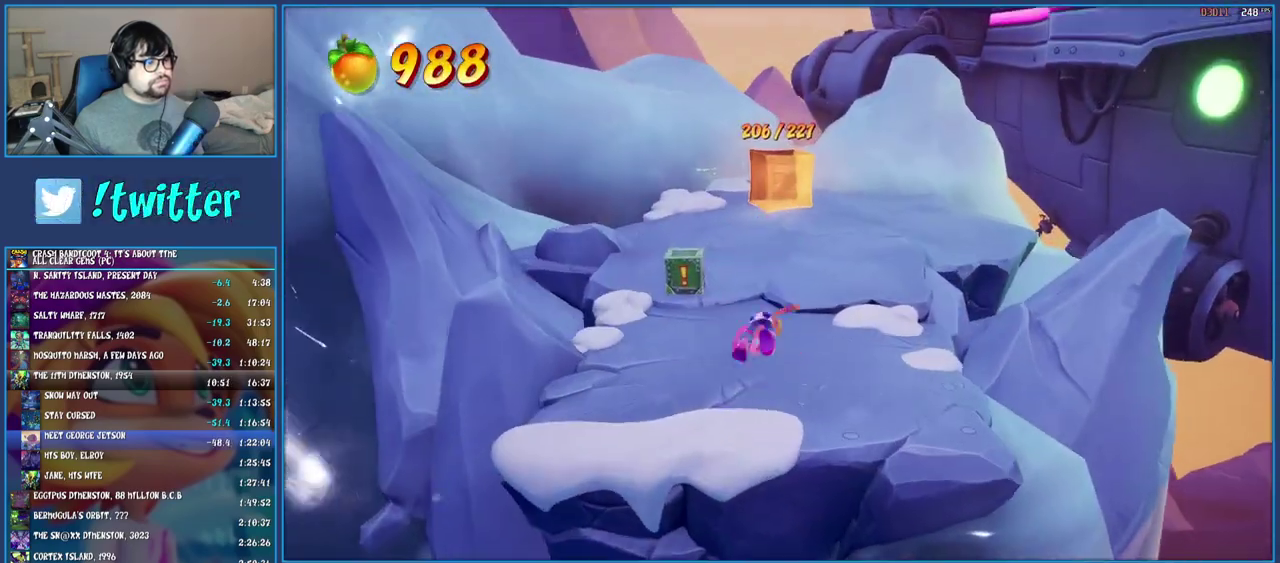
{"buttons": [], "left_stick": "up-left", "right_stick": "center", "events": []}
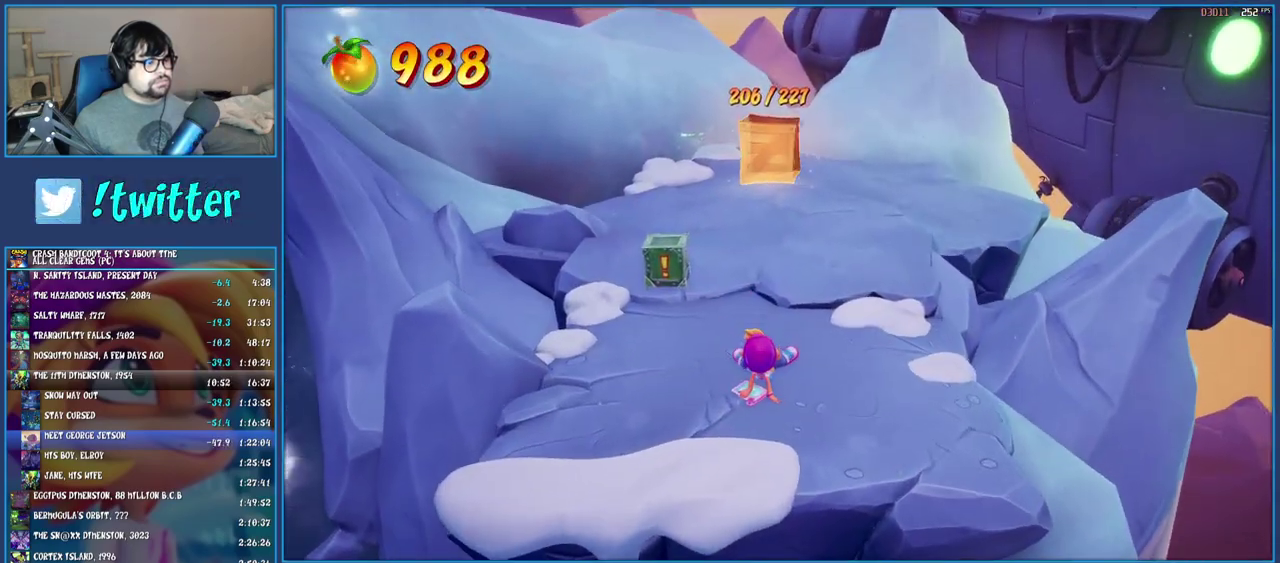
{"buttons": [], "left_stick": "up-left", "right_stick": "center", "events": []}
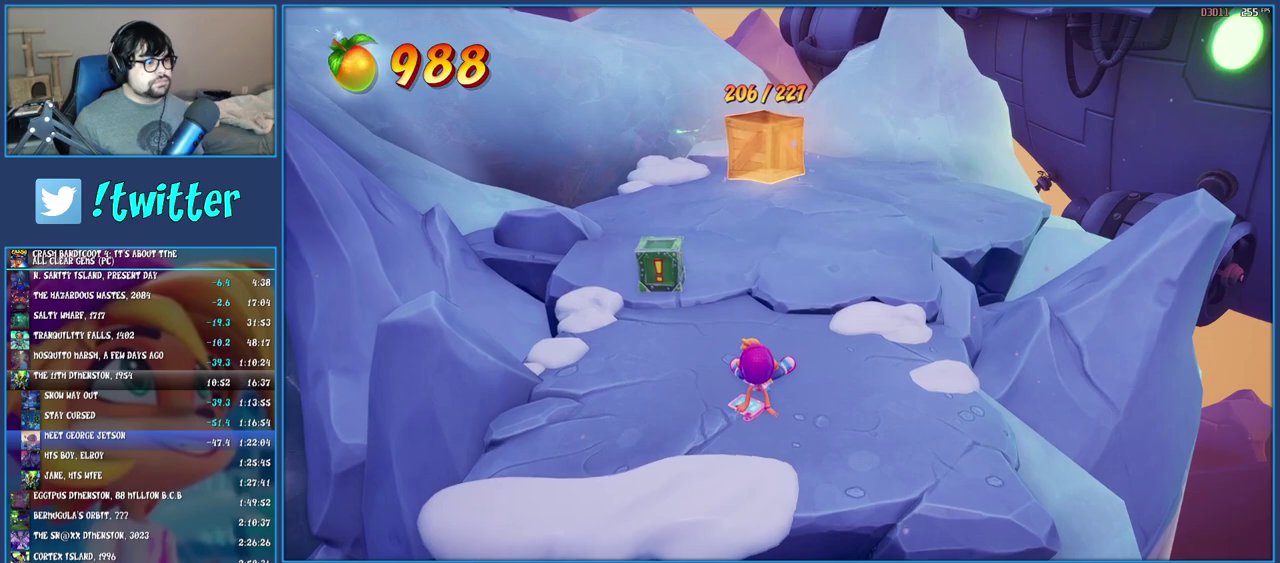
{"buttons": ["SQUARE"], "left_stick": "up", "right_stick": "center", "events": [[467, "SQUARE", "down"], [467, "left_stick", "up"]]}
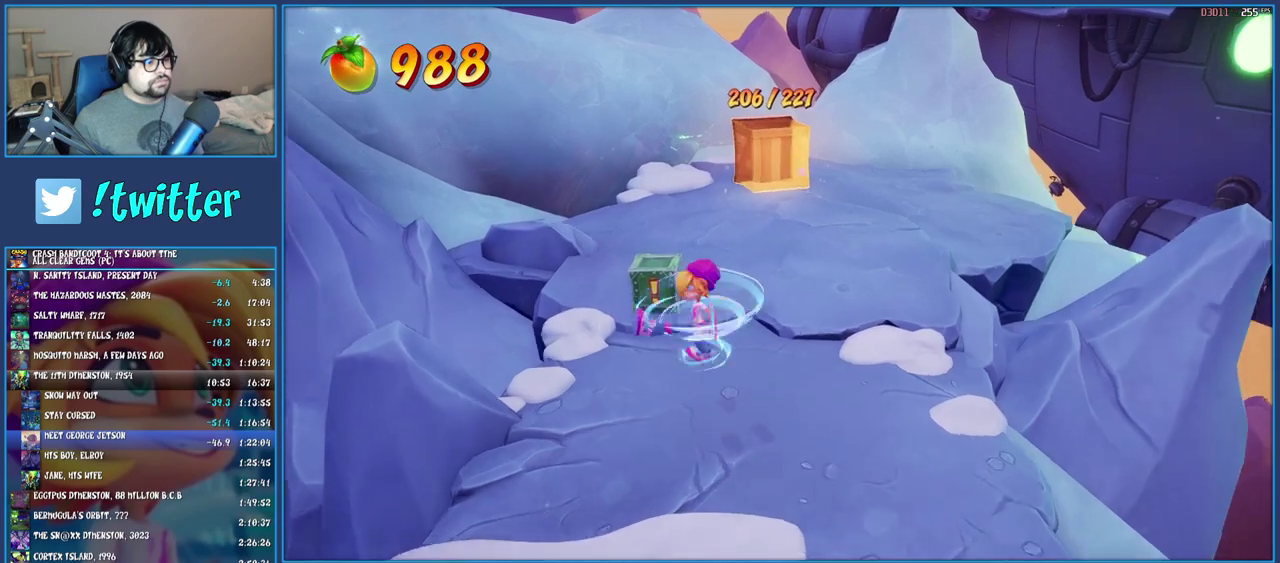
{"buttons": ["R1"], "left_stick": "up", "right_stick": "center", "events": [[133, "SQUARE", "up"], [133, "left_stick", "up-right"], [333, "left_stick", "up"], [450, "R1", "down"]]}
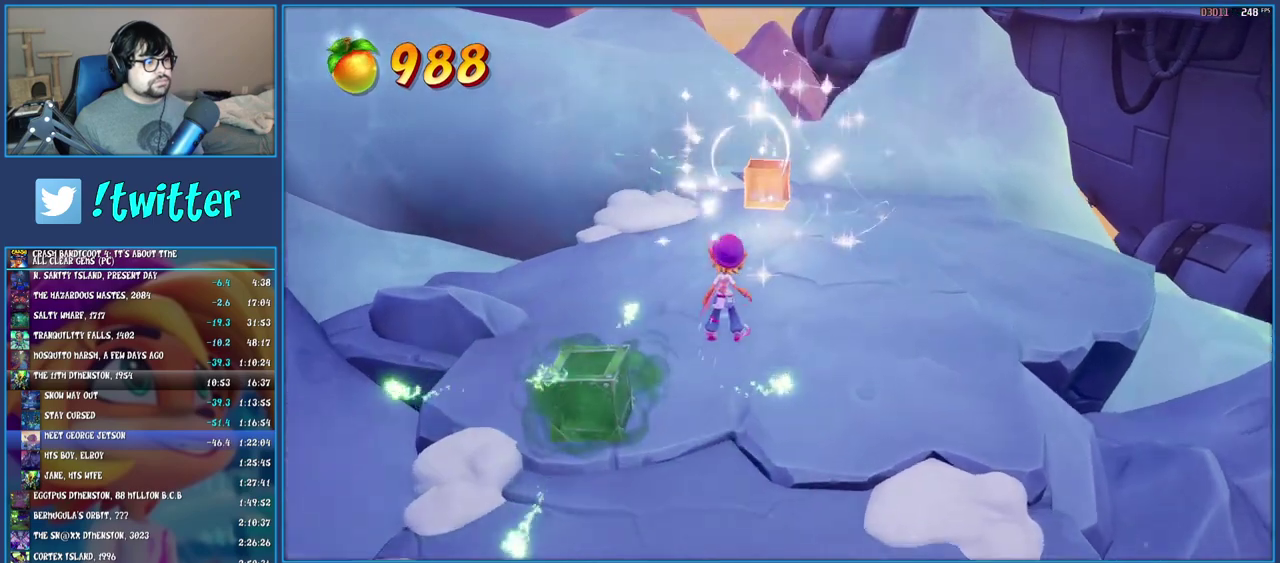
{"buttons": [], "left_stick": "up-right", "right_stick": "center", "events": [[50, "R1", "up"], [150, "SQUARE", "down"], [150, "left_stick", "up-right"], [350, "SQUARE", "up"]]}
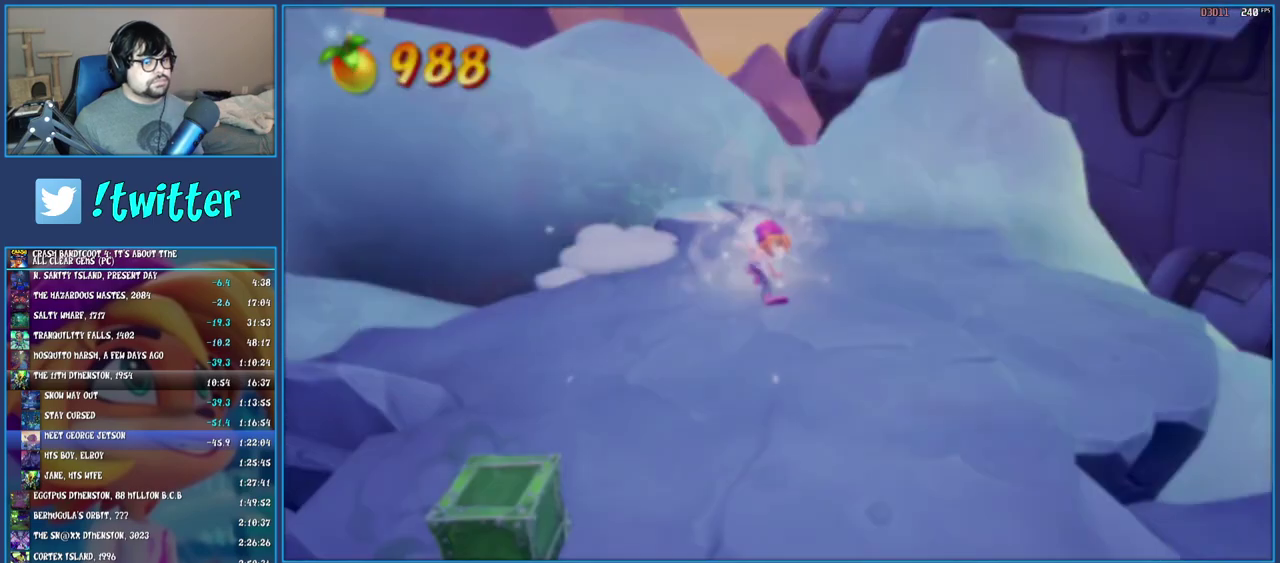
{"buttons": [], "left_stick": "center", "right_stick": "center", "events": [[50, "left_stick", "up"], [67, "CROSS", "down"], [133, "left_stick", "up-right"], [183, "CROSS", "up"], [183, "left_stick", "center"], [267, "CROSS", "down"], [350, "CROSS", "up"], [400, "CROSS", "down"], [483, "CROSS", "up"]]}
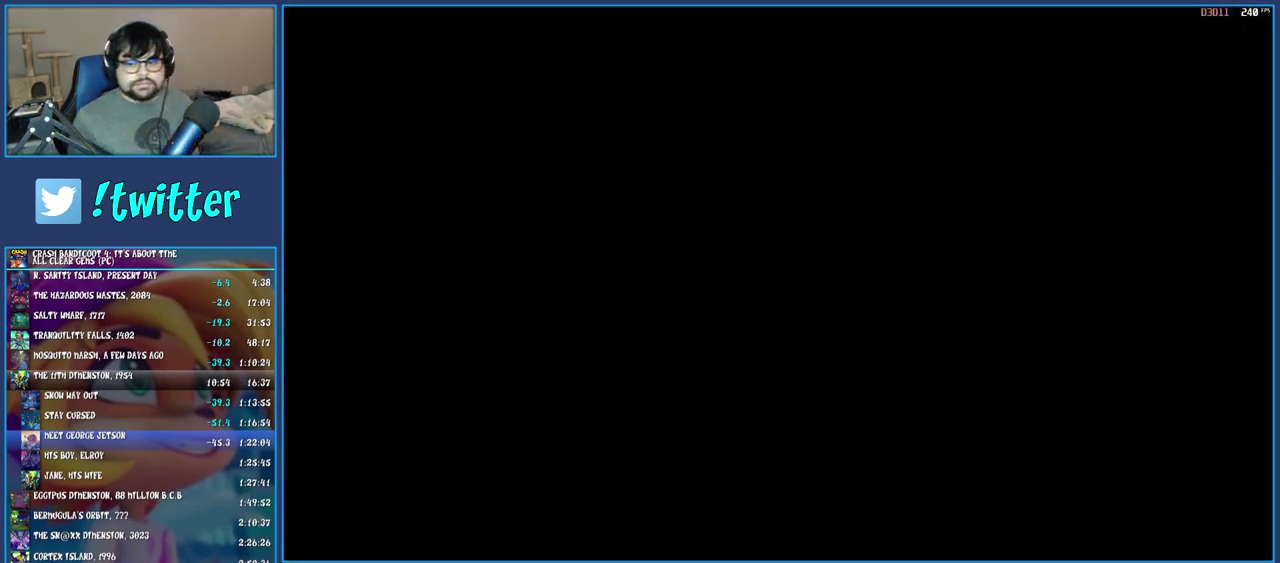
{"buttons": [], "left_stick": "center", "right_stick": "center", "events": [[67, "CROSS", "down"], [167, "CROSS", "up"], [233, "CROSS", "down"], [317, "CROSS", "up"], [417, "CROSS", "down"], [483, "CROSS", "up"]]}
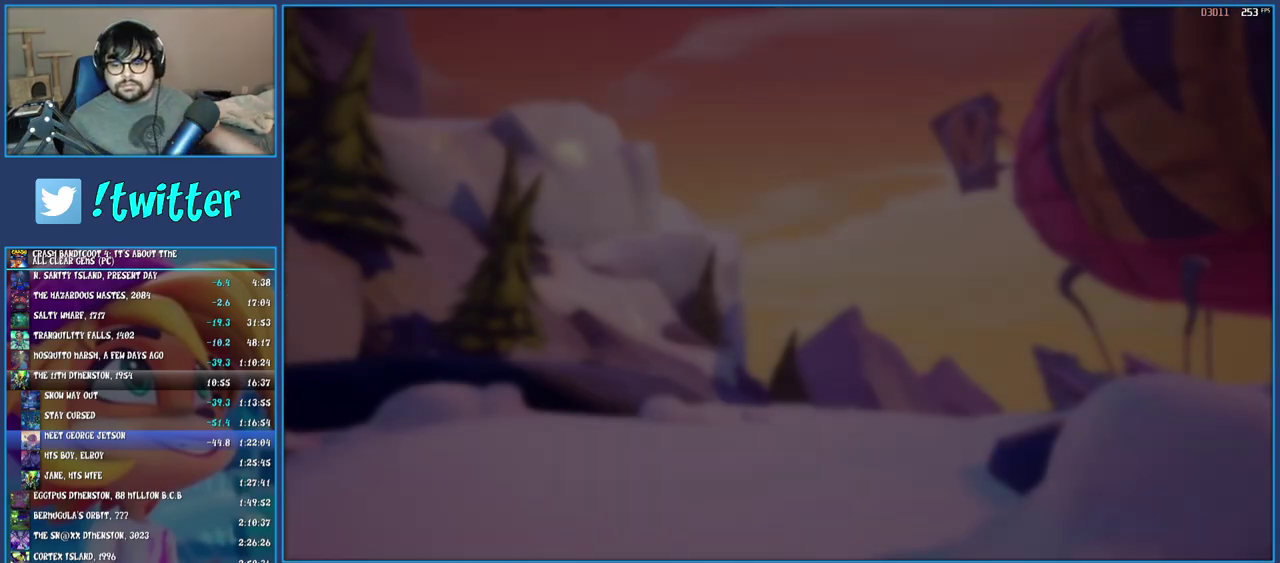
{"buttons": [], "left_stick": "center", "right_stick": "center", "events": [[67, "CROSS", "down"], [150, "CROSS", "up"], [217, "CROSS", "down"], [317, "CROSS", "up"]]}
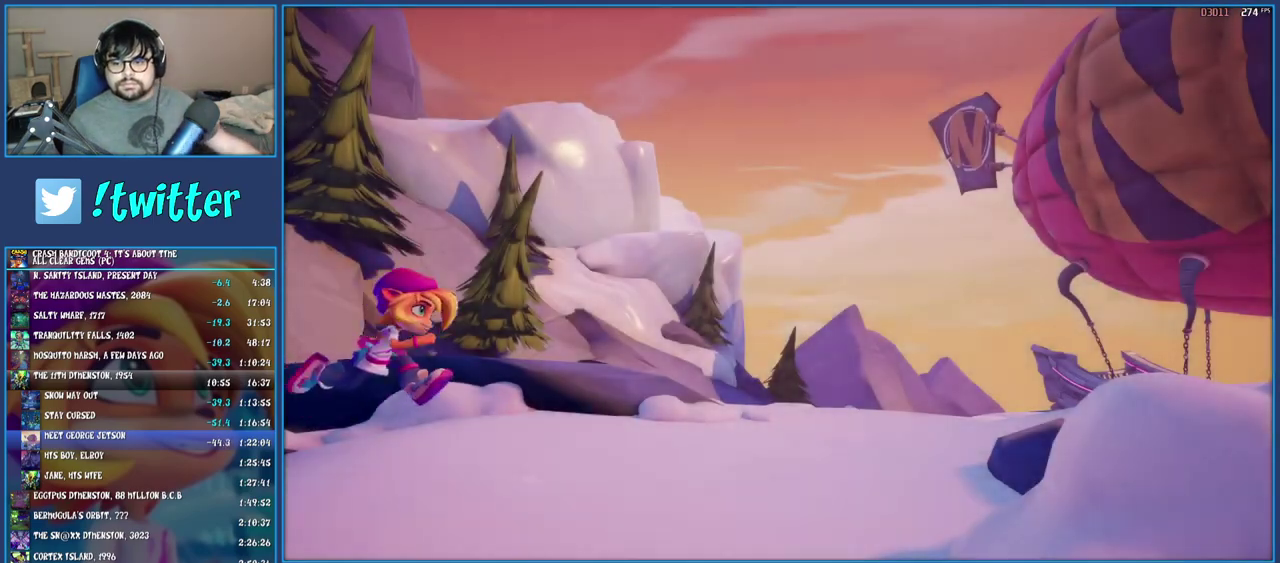
{"buttons": [], "left_stick": "center", "right_stick": "center", "events": [[17, "CROSS", "down"], [83, "CROSS", "up"], [150, "CROSS", "down"], [200, "CROSS", "up"], [267, "CROSS", "down"], [367, "CROSS", "up"], [417, "CROSS", "down"], [500, "CROSS", "up"]]}
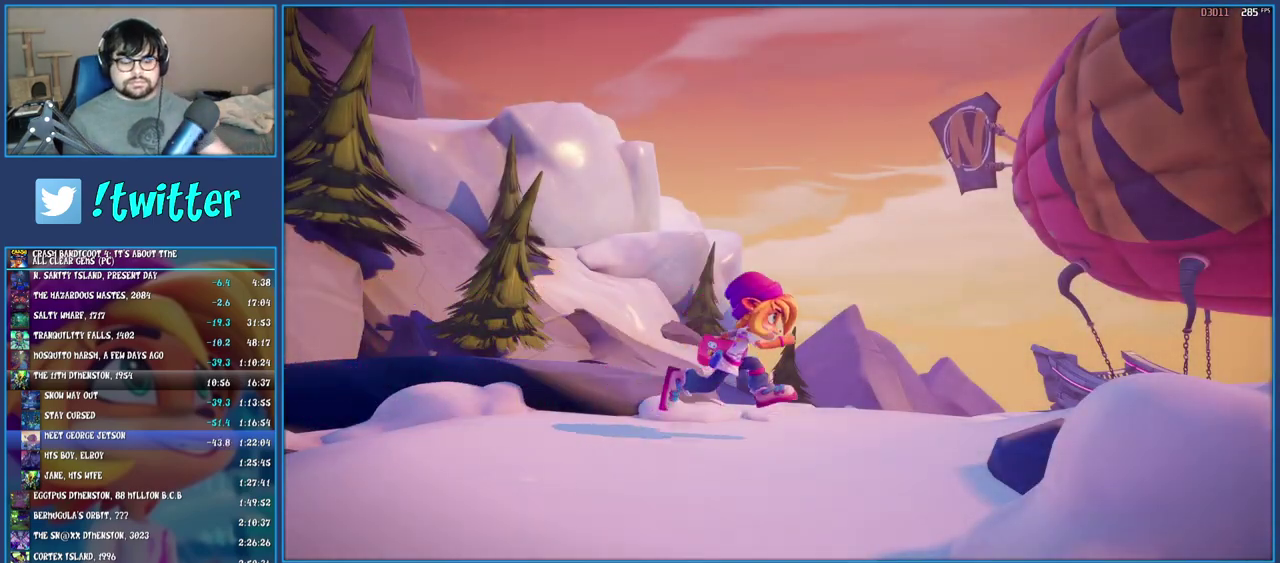
{"buttons": [], "left_stick": "center", "right_stick": "center", "events": [[83, "CROSS", "down"], [167, "CROSS", "up"], [233, "CROSS", "down"], [317, "CROSS", "up"], [383, "CROSS", "down"], [483, "CROSS", "up"]]}
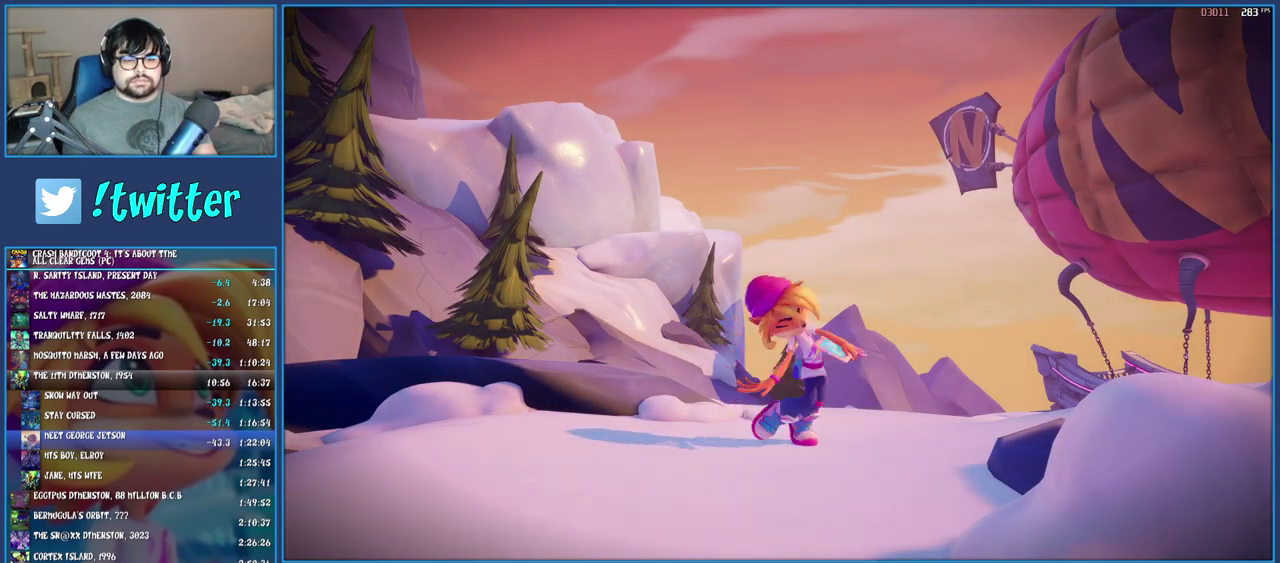
{"buttons": [], "left_stick": "center", "right_stick": "center", "events": [[50, "CROSS", "down"], [150, "CROSS", "up"], [217, "CROSS", "down"], [317, "CROSS", "up"], [383, "CROSS", "down"], [483, "CROSS", "up"]]}
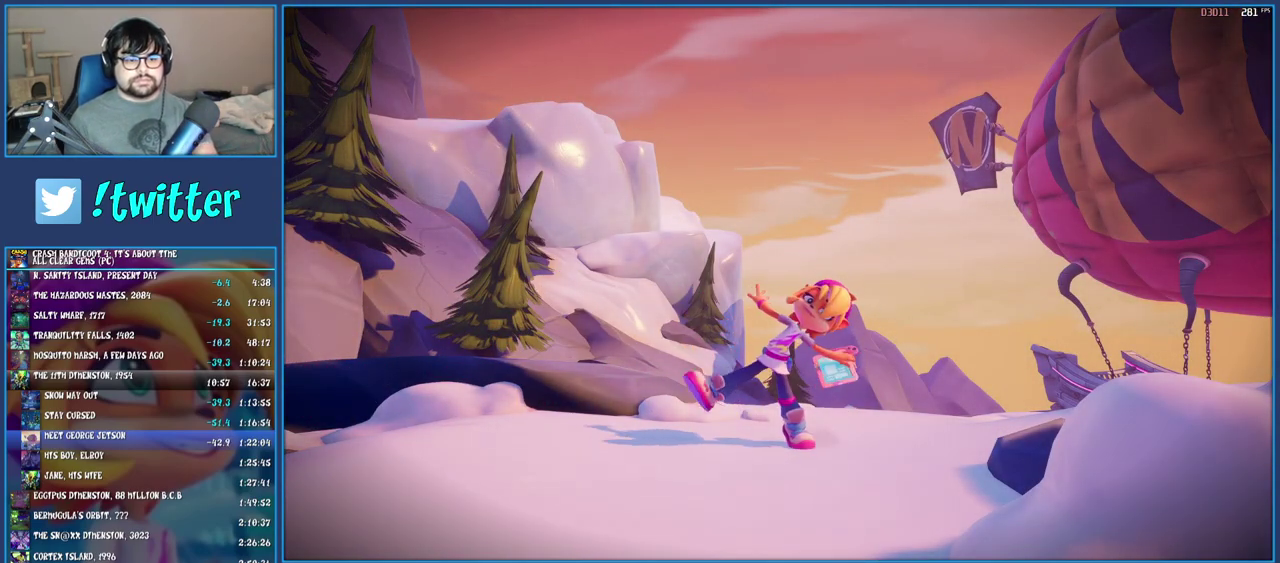
{"buttons": [], "left_stick": "center", "right_stick": "center", "events": [[67, "CROSS", "down"], [150, "CROSS", "up"], [217, "CROSS", "down"], [317, "CROSS", "up"], [383, "CROSS", "down"], [500, "CROSS", "up"]]}
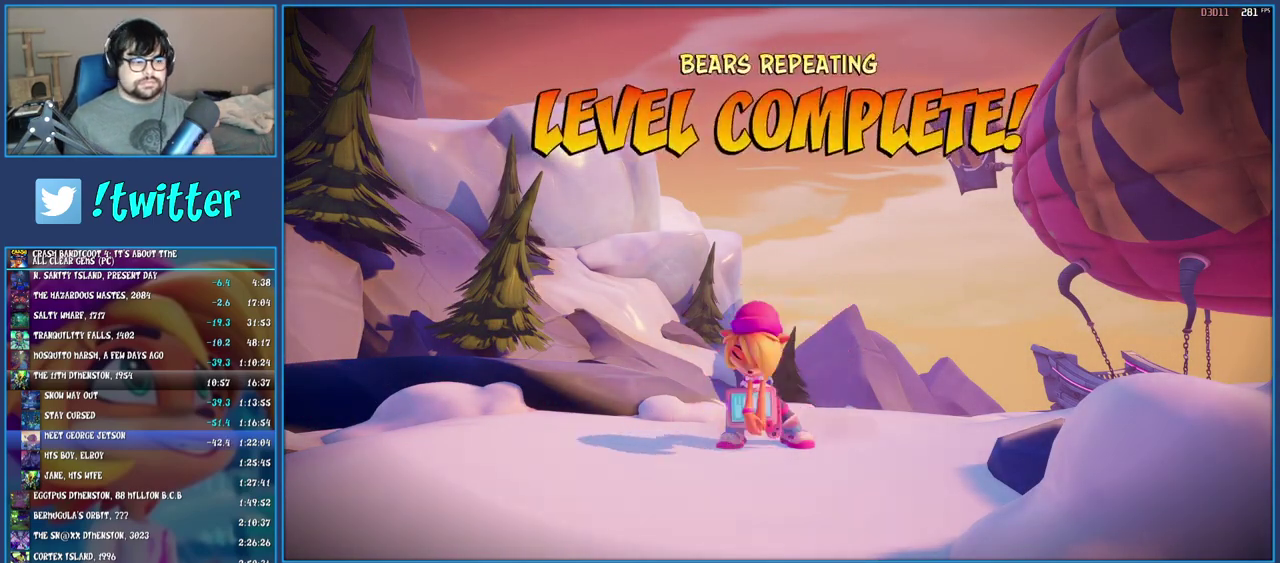
{"buttons": ["CROSS"], "left_stick": "center", "right_stick": "center", "events": [[67, "CROSS", "down"], [183, "CROSS", "up"], [267, "CROSS", "down"]]}
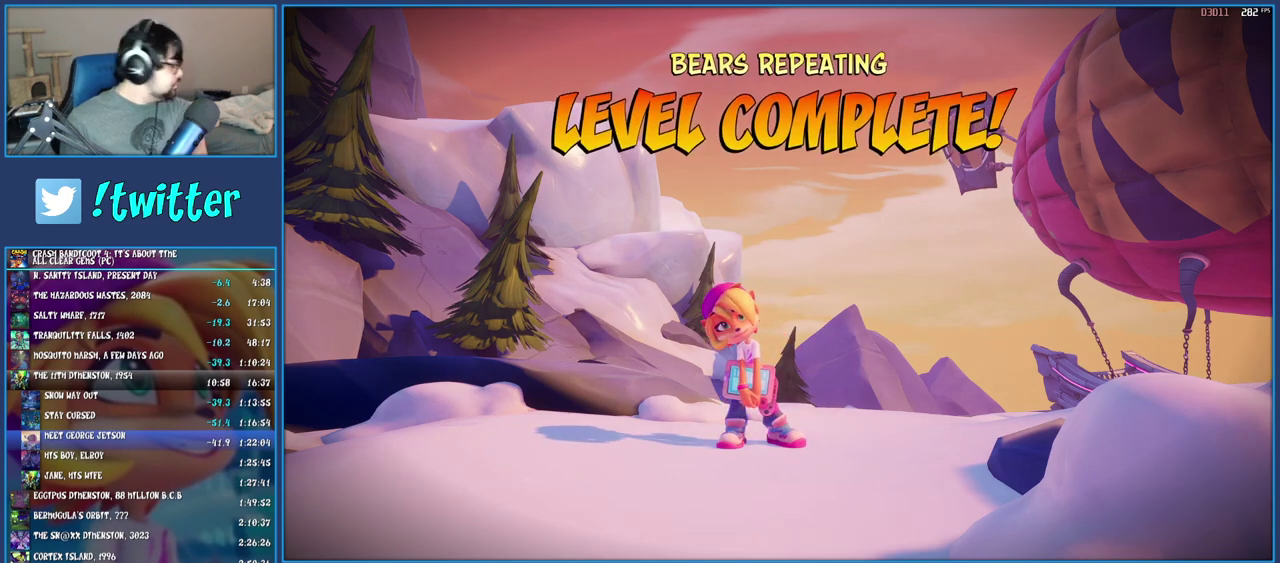
{"buttons": ["CROSS"], "left_stick": "center", "right_stick": "center", "events": [[50, "CROSS", "up"], [117, "CROSS", "down"], [217, "CROSS", "up"], [300, "CROSS", "down"], [417, "CROSS", "up"], [500, "CROSS", "down"]]}
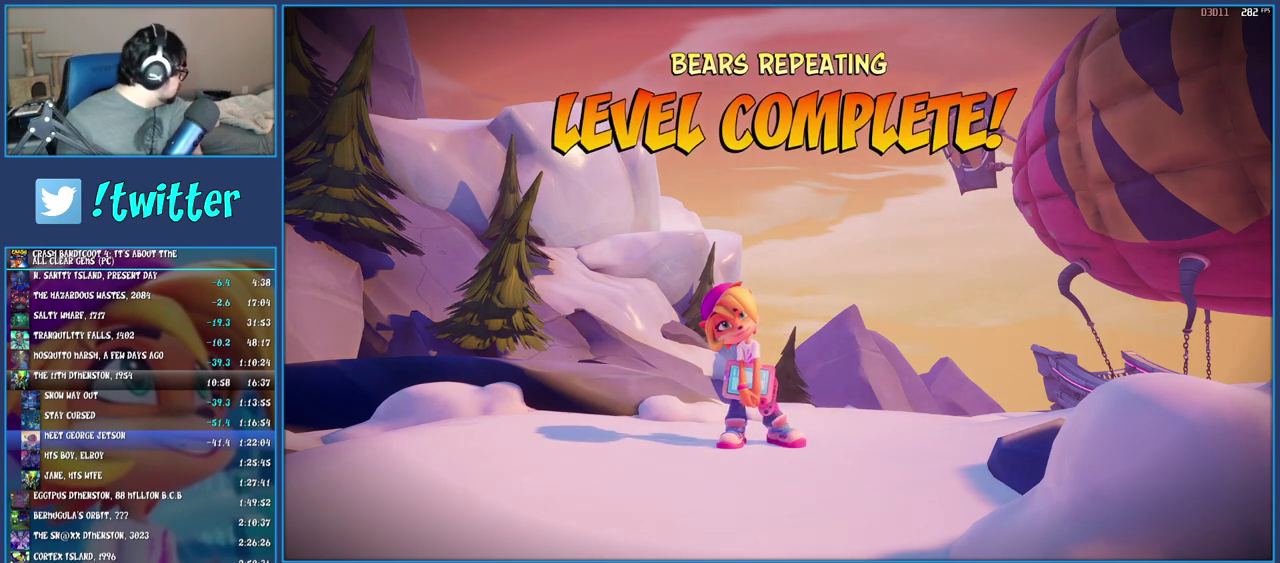
{"buttons": ["CROSS"], "left_stick": "center", "right_stick": "center", "events": [[100, "CROSS", "up"], [150, "CROSS", "down"], [250, "CROSS", "up"], [317, "CROSS", "down"], [400, "CROSS", "up"], [483, "CROSS", "down"]]}
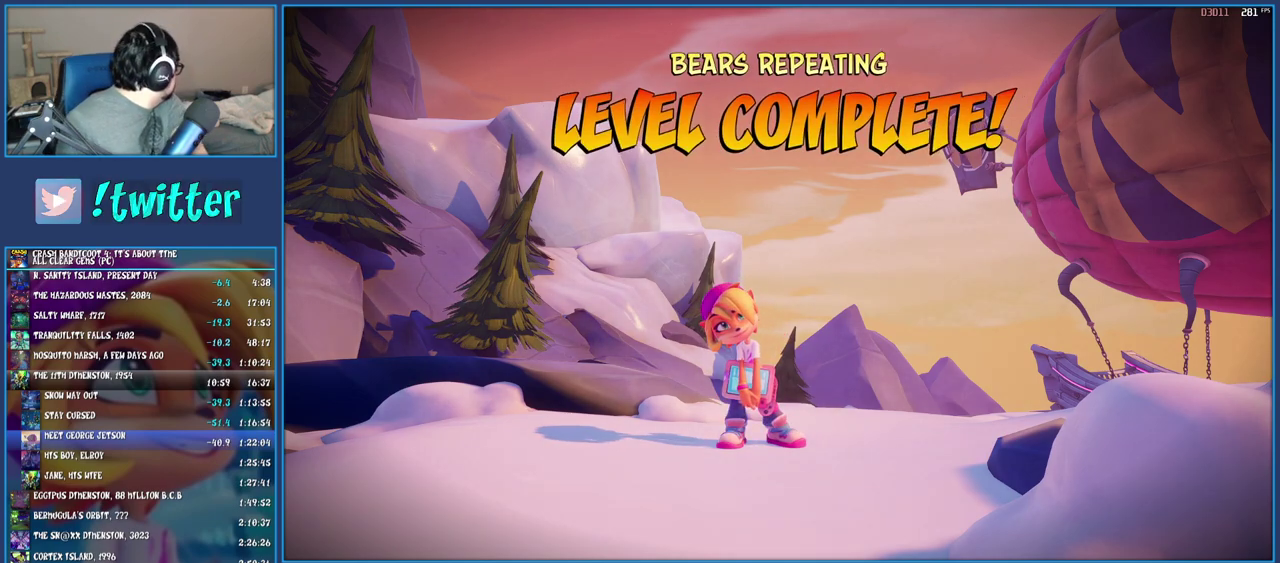
{"buttons": ["CROSS"], "left_stick": "center", "right_stick": "center", "events": [[67, "CROSS", "up"], [150, "CROSS", "down"], [217, "CROSS", "up"], [300, "CROSS", "down"], [400, "CROSS", "up"], [467, "CROSS", "down"]]}
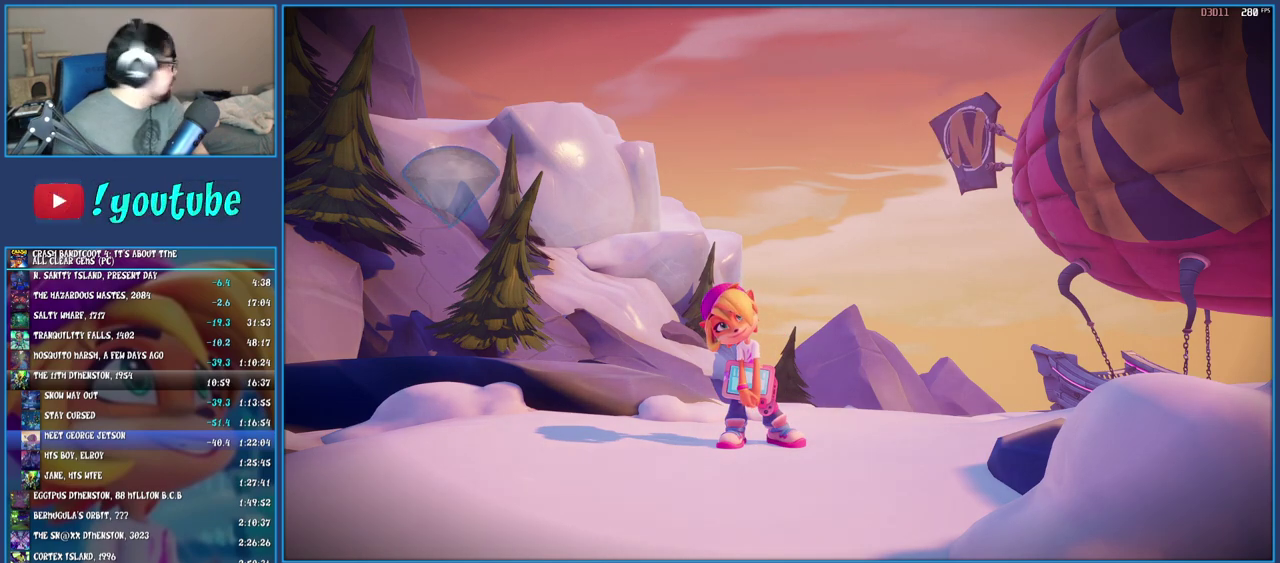
{"buttons": ["CROSS"], "left_stick": "center", "right_stick": "center", "events": [[50, "CROSS", "up"], [117, "CROSS", "down"], [217, "CROSS", "up"], [283, "CROSS", "down"], [367, "CROSS", "up"], [433, "CROSS", "down"]]}
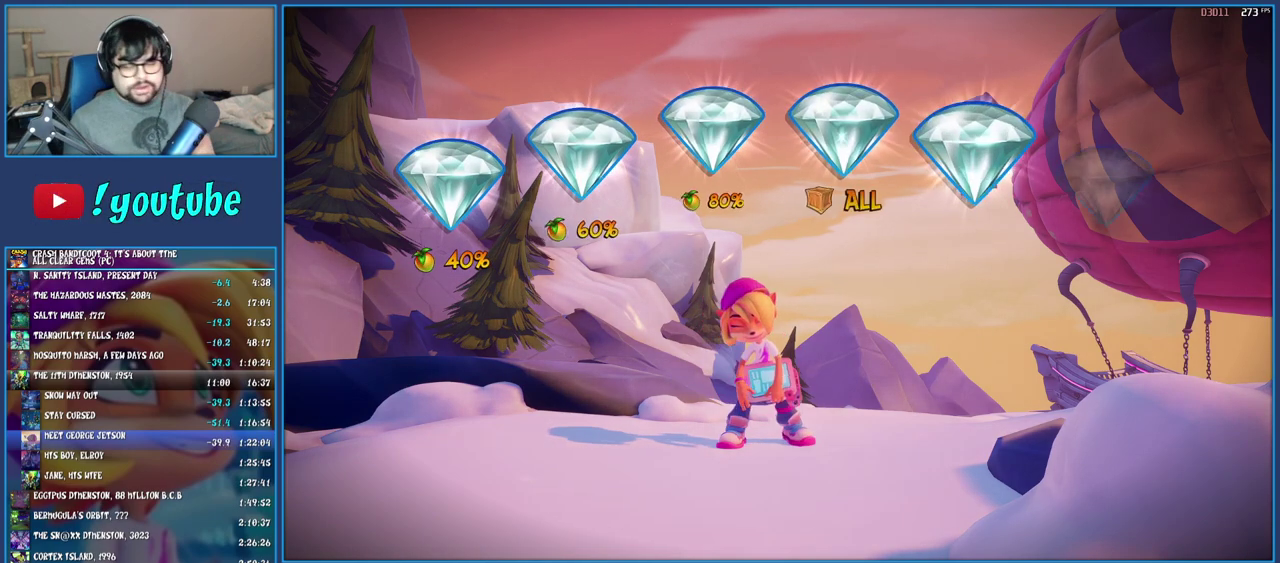
{"buttons": ["CROSS"], "left_stick": "center", "right_stick": "center", "events": [[33, "CROSS", "up"], [117, "CROSS", "down"], [183, "CROSS", "up"], [250, "CROSS", "down"], [350, "CROSS", "up"], [417, "CROSS", "down"]]}
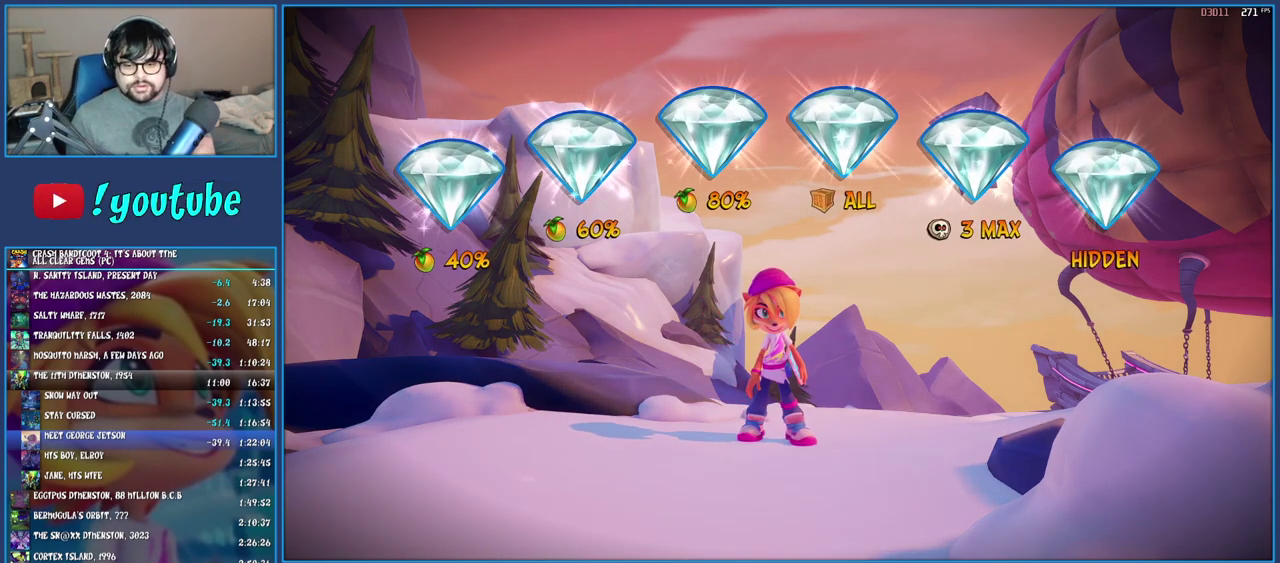
{"buttons": ["CROSS"], "left_stick": "center", "right_stick": "center", "events": [[33, "CROSS", "up"], [100, "CROSS", "down"], [183, "CROSS", "up"], [283, "CROSS", "down"], [350, "CROSS", "up"], [433, "CROSS", "down"]]}
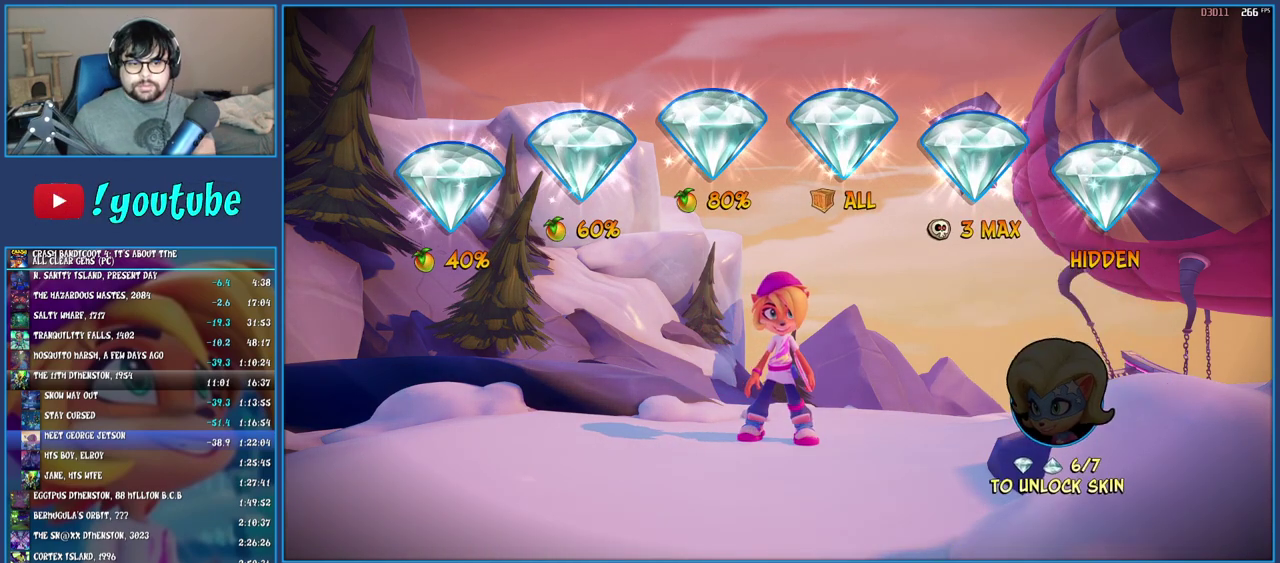
{"buttons": [], "left_stick": "center", "right_stick": "center", "events": [[33, "CROSS", "up"], [83, "CROSS", "down"], [167, "CROSS", "up"], [233, "CROSS", "down"], [317, "CROSS", "up"], [400, "CROSS", "down"], [483, "CROSS", "up"]]}
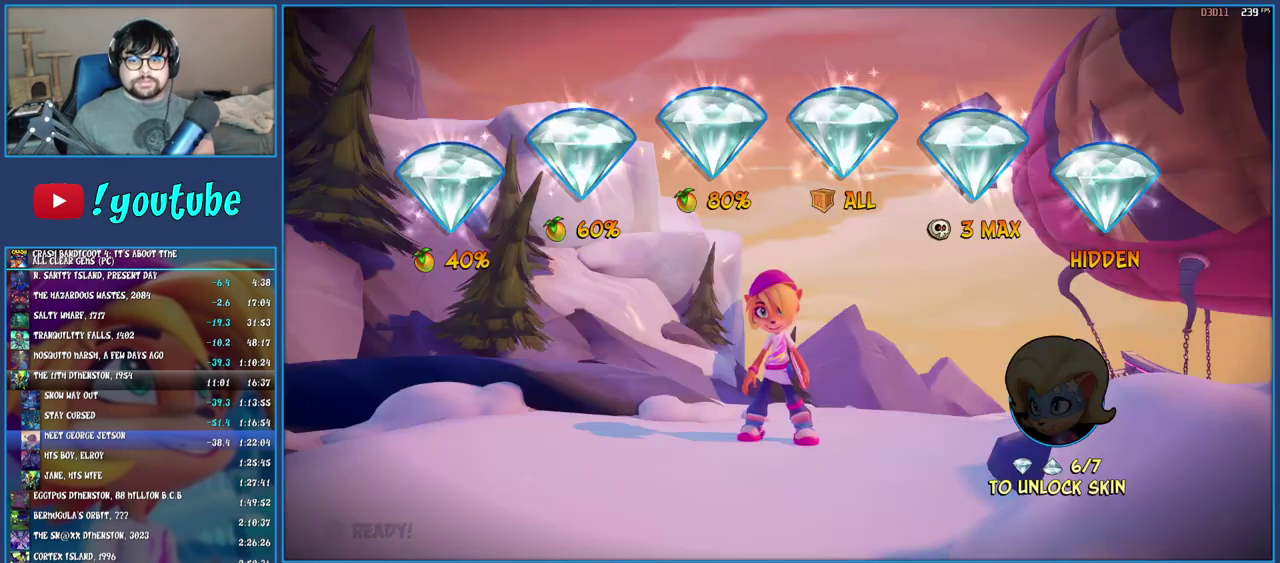
{"buttons": ["CROSS"], "left_stick": "center", "right_stick": "center", "events": [[50, "CROSS", "down"], [133, "CROSS", "up"], [217, "CROSS", "down"], [283, "CROSS", "up"], [350, "CROSS", "down"], [433, "CROSS", "up"], [483, "CROSS", "down"]]}
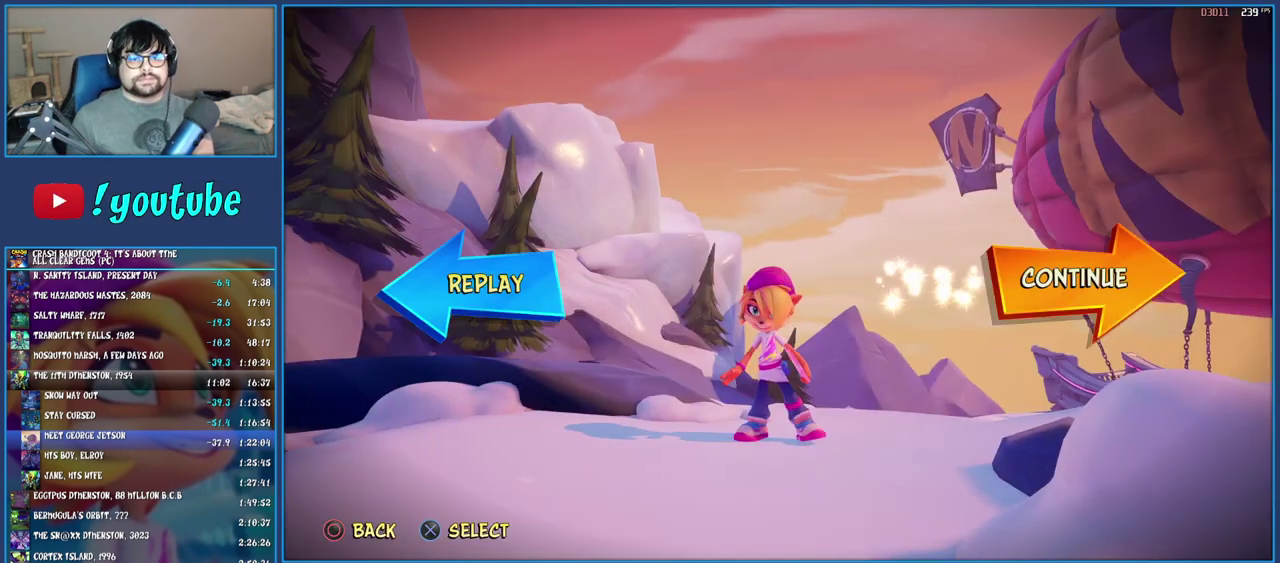
{"buttons": [], "left_stick": "center", "right_stick": "center", "events": [[50, "CROSS", "up"], [150, "CROSS", "down"], [200, "CROSS", "up"], [300, "CROSS", "down"], [367, "CROSS", "up"]]}
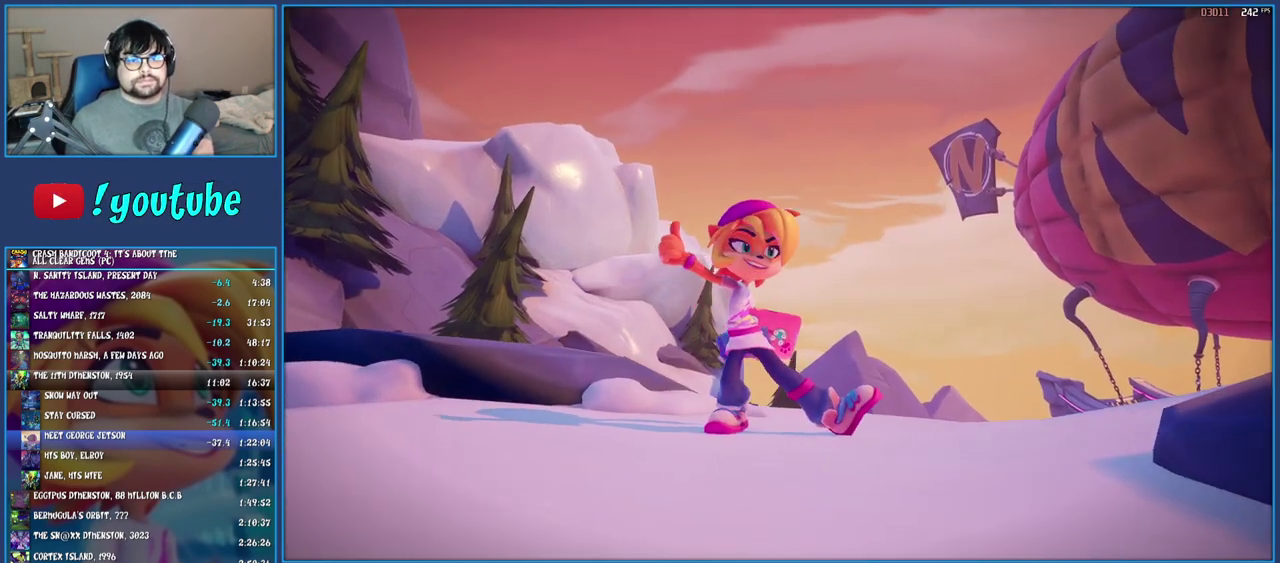
{"buttons": ["TRIANGLE"], "left_stick": "center", "right_stick": "center", "events": [[17, "TRIANGLE", "down"], [100, "TRIANGLE", "up"], [167, "TRIANGLE", "down"], [233, "TRIANGLE", "up"], [317, "TRIANGLE", "down"], [417, "TRIANGLE", "up"], [467, "TRIANGLE", "down"]]}
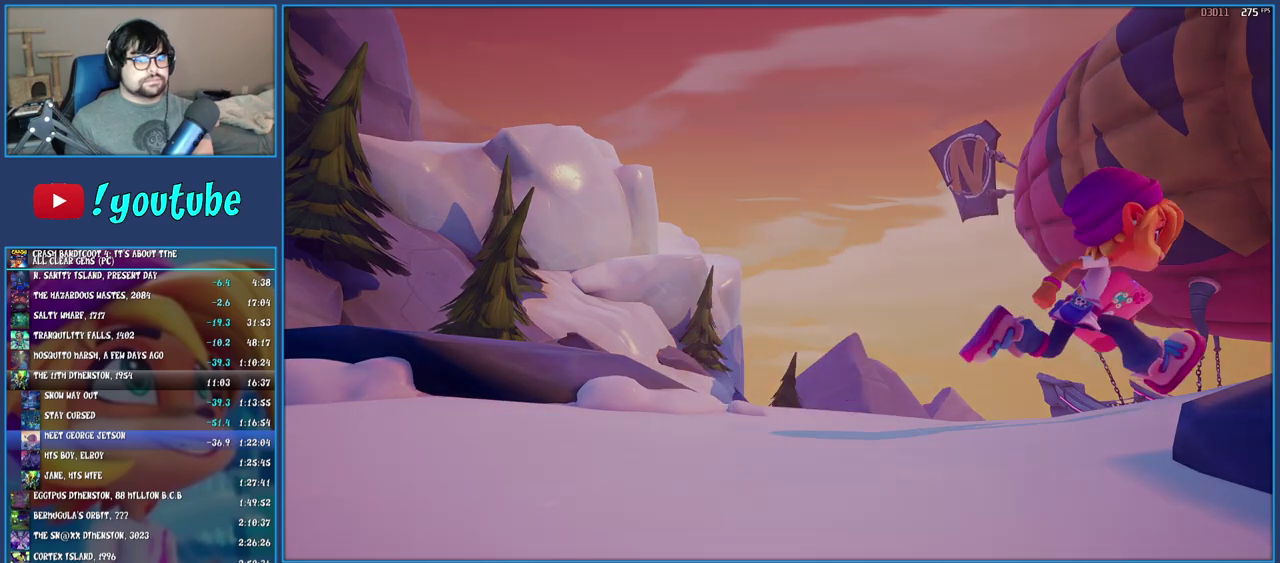
{"buttons": ["TRIANGLE"], "left_stick": "center", "right_stick": "center", "events": [[67, "TRIANGLE", "up"], [133, "TRIANGLE", "down"], [200, "TRIANGLE", "up"], [283, "TRIANGLE", "down"], [367, "TRIANGLE", "up"], [433, "TRIANGLE", "down"]]}
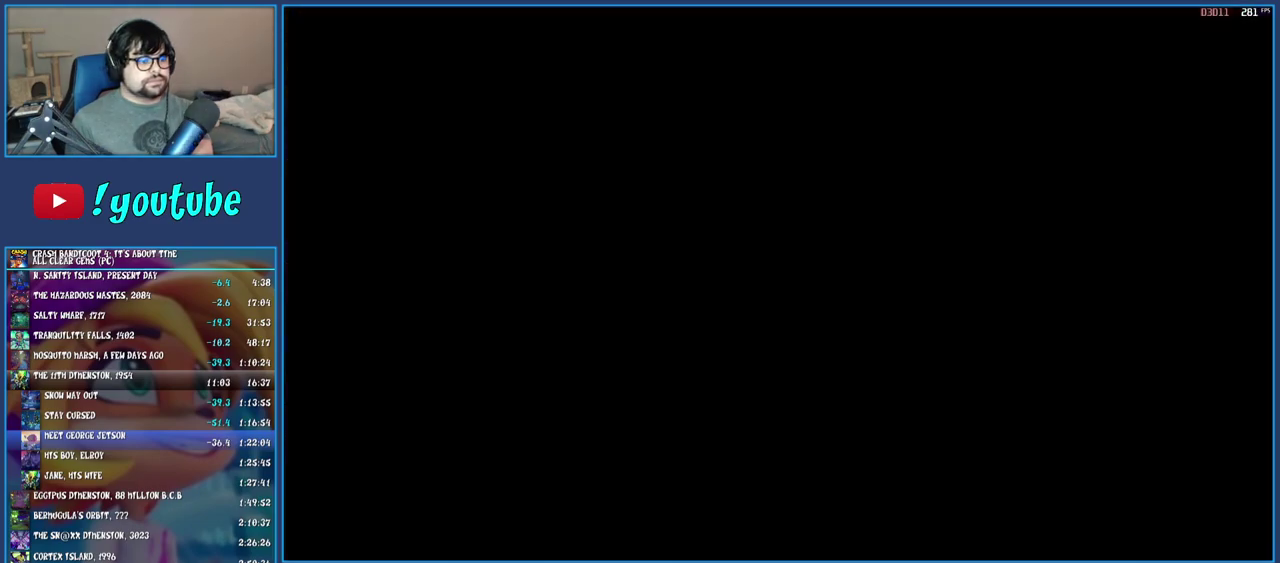
{"buttons": [], "left_stick": "center", "right_stick": "center", "events": [[17, "TRIANGLE", "up"], [83, "TRIANGLE", "down"], [150, "TRIANGLE", "up"], [217, "TRIANGLE", "down"], [317, "TRIANGLE", "up"]]}